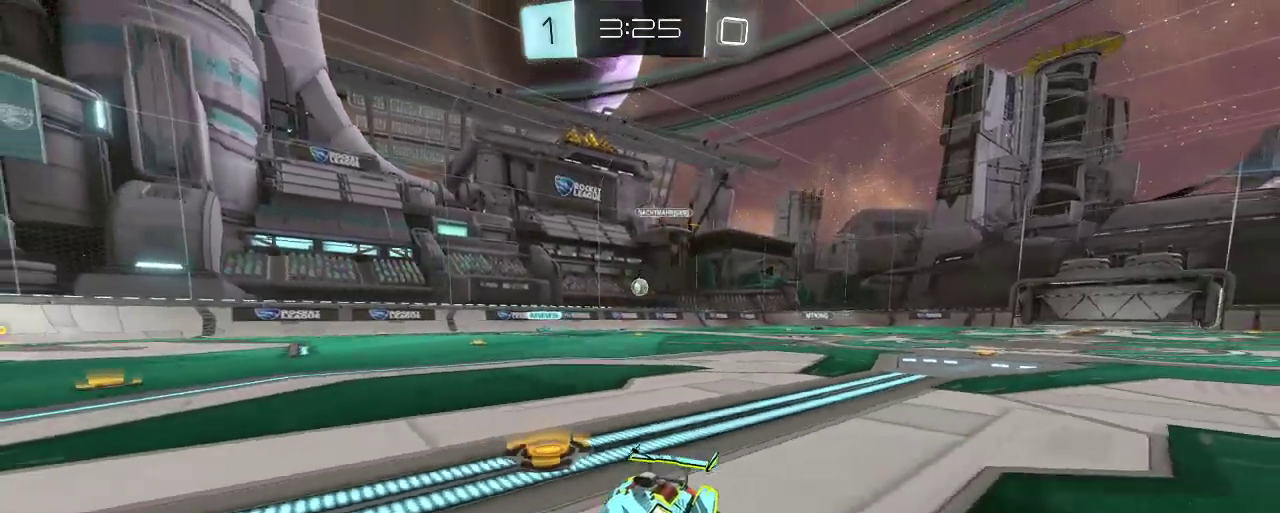
Gameplay with a controller (Xbox layout); each line is a JSON object with the inputs held at the frame after it. "events" lists button and stick changes between this image and that frame as [ms after this image, input, new state], when the widget could be followed in between.
{"buttons": ["R2"], "left_stick": "right", "right_stick": "center", "events": [[33, "left_stick", "right"], [133, "left_stick", "center"], [267, "left_stick", "right"], [400, "left_stick", "center"], [500, "left_stick", "right"]]}
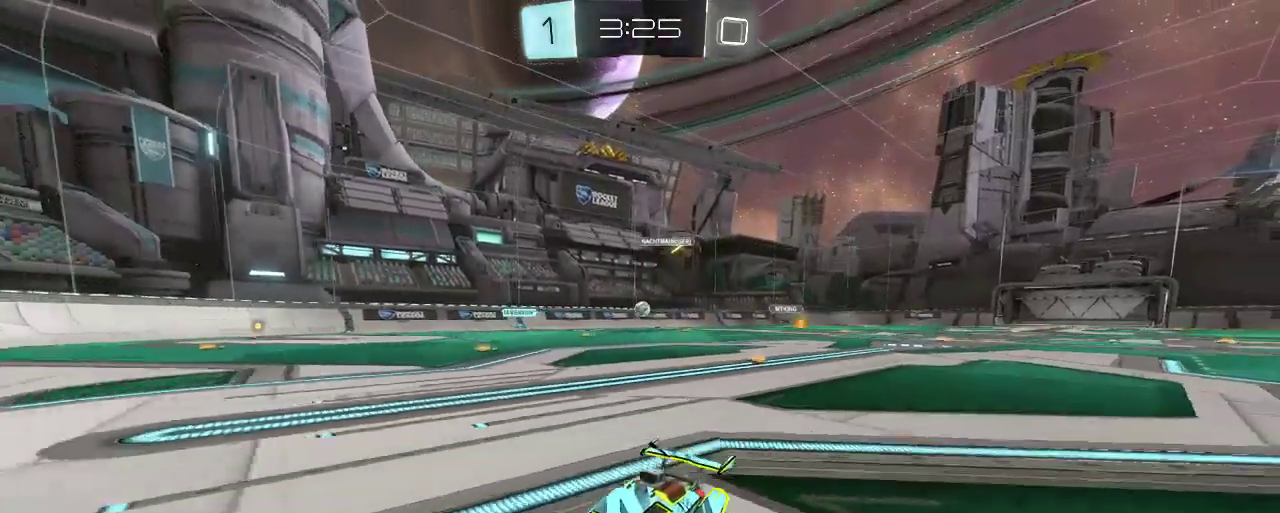
{"buttons": ["X"], "left_stick": "right", "right_stick": "center", "events": [[200, "left_stick", "center"], [333, "left_stick", "right"], [450, "X", "down"], [500, "R2", "up"]]}
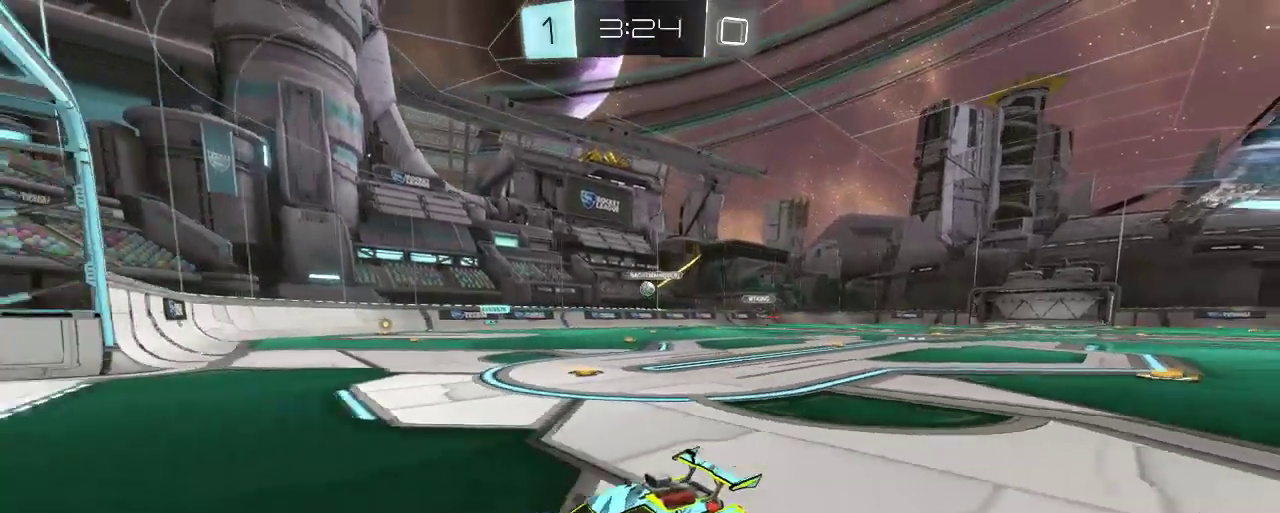
{"buttons": ["R2"], "left_stick": "right", "right_stick": "center", "events": [[300, "X", "up"], [367, "R2", "down"]]}
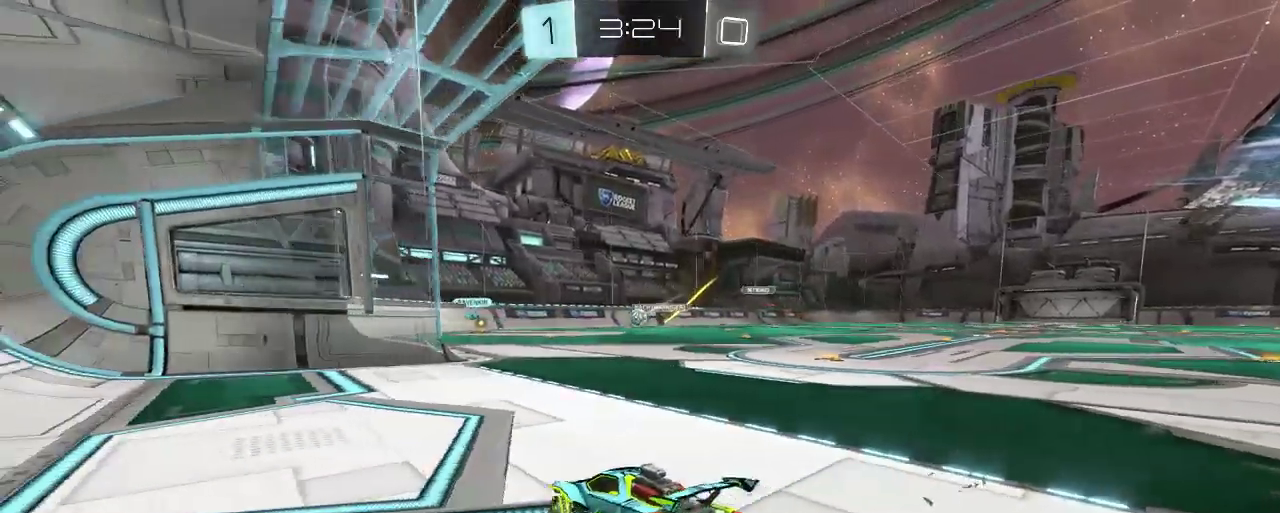
{"buttons": ["R2"], "left_stick": "center", "right_stick": "center", "events": [[500, "left_stick", "center"]]}
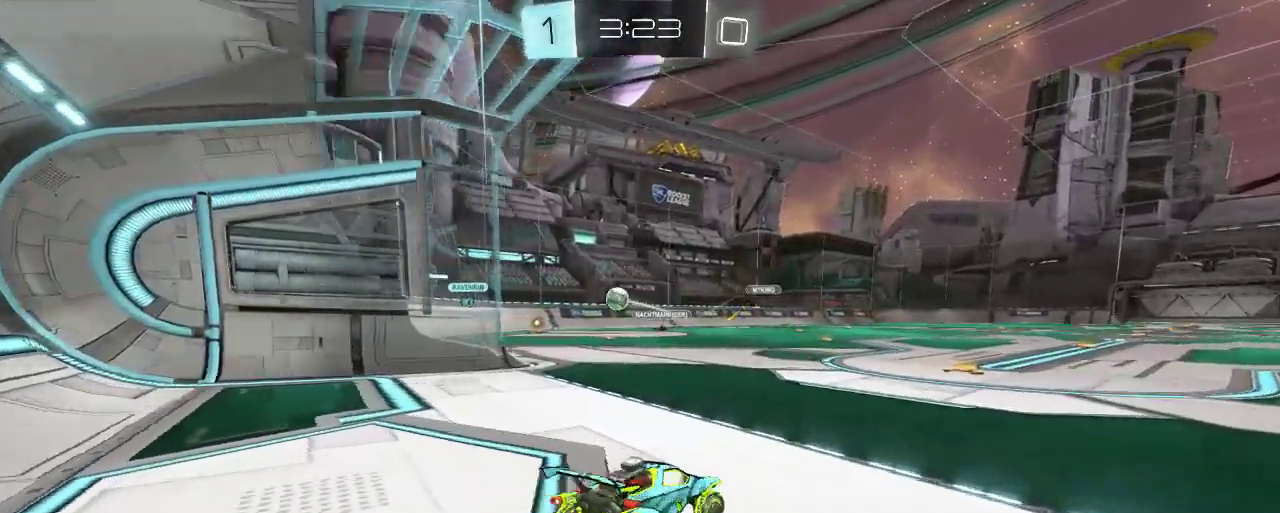
{"buttons": ["R2"], "left_stick": "center", "right_stick": "center", "events": [[33, "left_stick", "up-left"], [500, "left_stick", "center"]]}
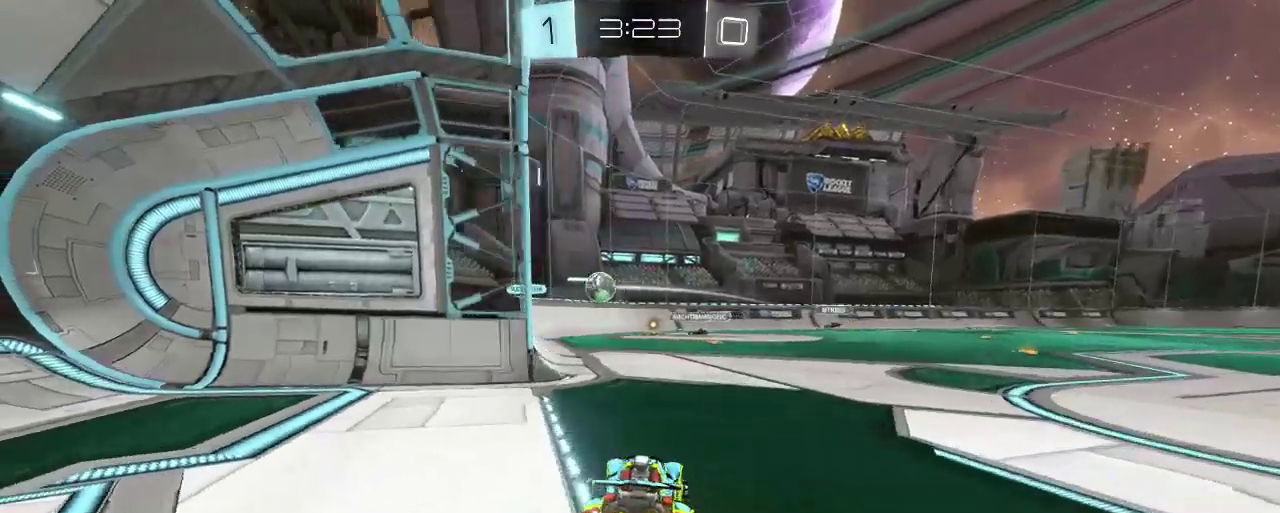
{"buttons": ["L2", "R2"], "left_stick": "center", "right_stick": "center", "events": [[317, "L2", "down"], [333, "R2", "up"], [500, "R2", "down"]]}
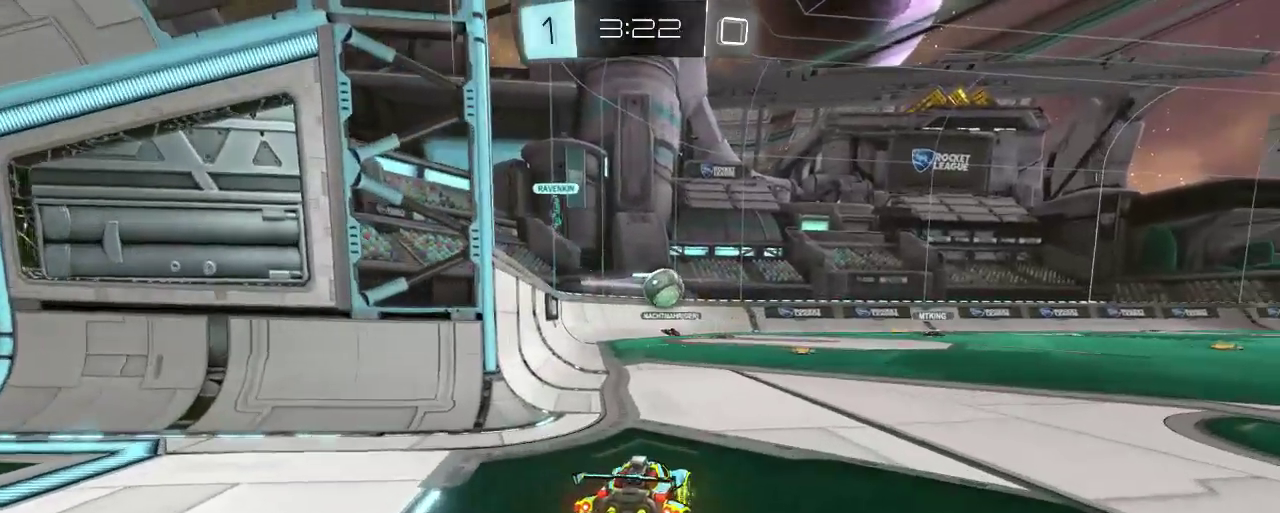
{"buttons": ["B", "R2"], "left_stick": "center", "right_stick": "center", "events": [[100, "L2", "up"], [133, "left_stick", "right"], [433, "B", "down"], [500, "left_stick", "center"]]}
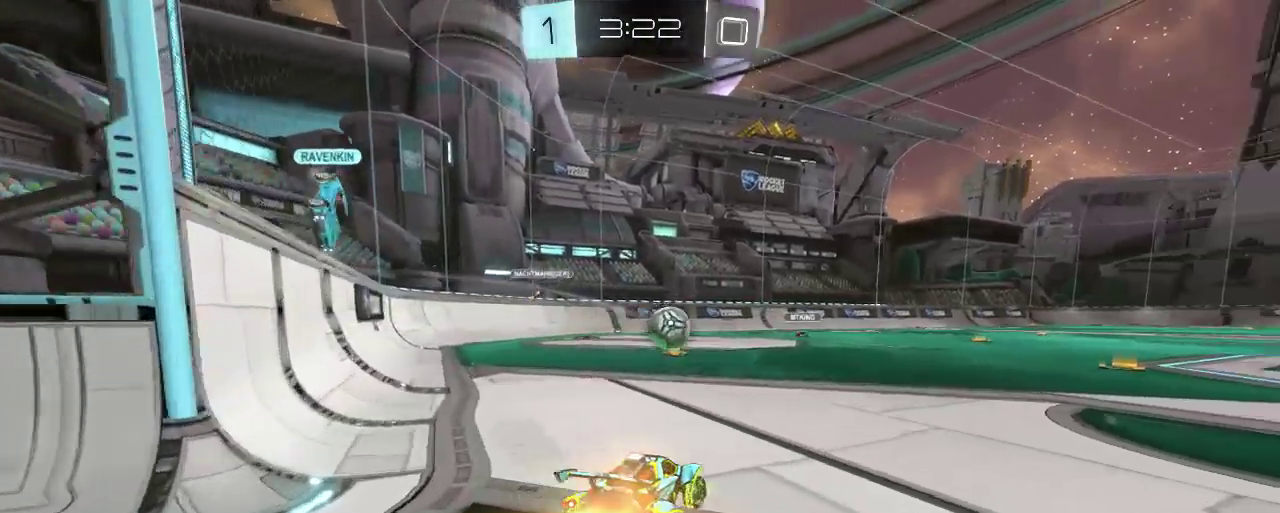
{"buttons": ["A", "B", "R2"], "left_stick": "down", "right_stick": "center", "events": [[333, "A", "down"], [367, "left_stick", "down"]]}
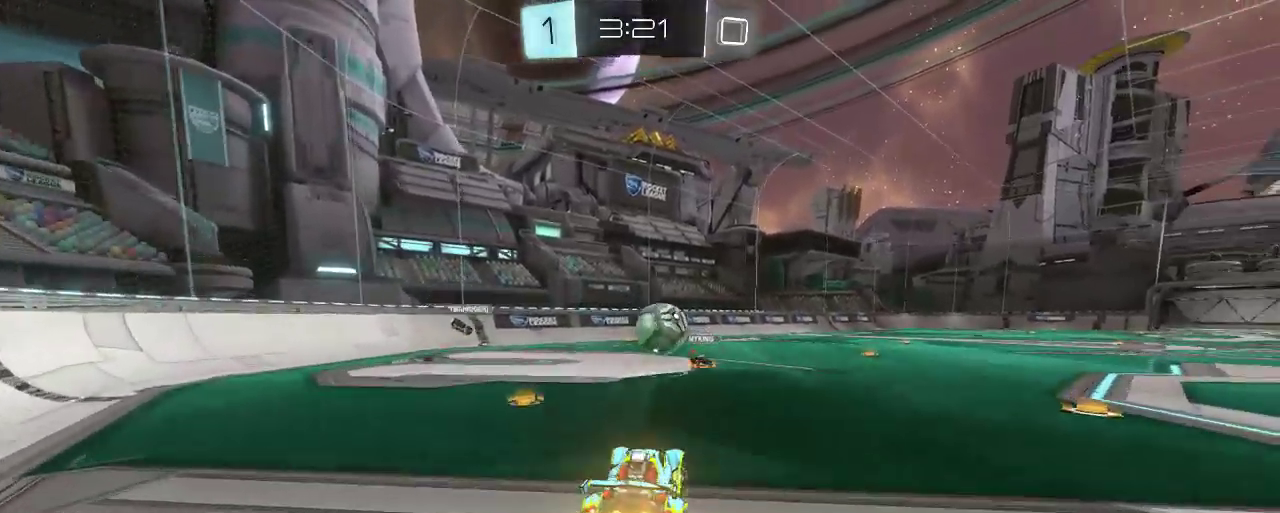
{"buttons": ["A", "R2"], "left_stick": "up", "right_stick": "center", "events": [[183, "A", "up"], [183, "B", "up"], [183, "left_stick", "center"], [233, "left_stick", "up-right"], [267, "A", "down"], [300, "left_stick", "up"]]}
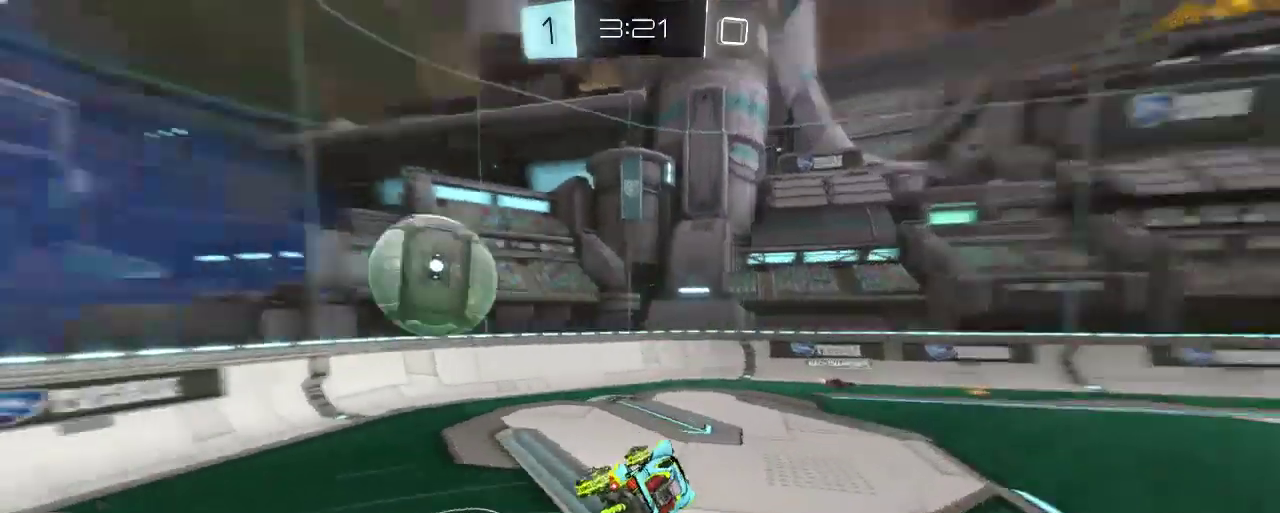
{"buttons": ["R2"], "left_stick": "left", "right_stick": "center", "events": [[33, "A", "up"], [100, "L2", "down"], [167, "left_stick", "center"], [200, "L2", "up"], [367, "left_stick", "left"]]}
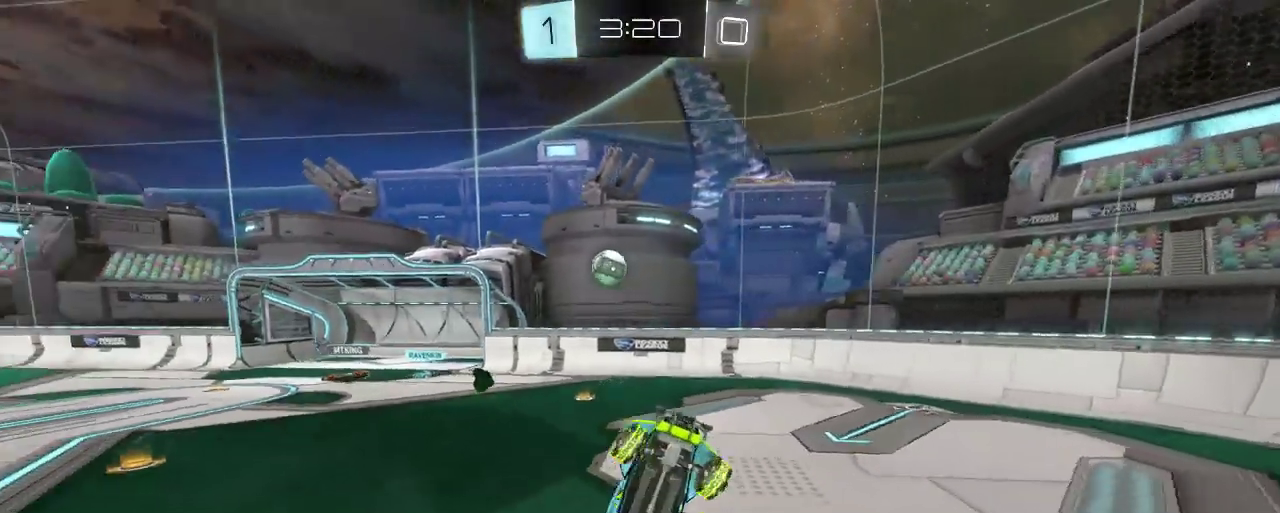
{"buttons": ["R2"], "left_stick": "up-left", "right_stick": "center", "events": [[350, "left_stick", "up-left"]]}
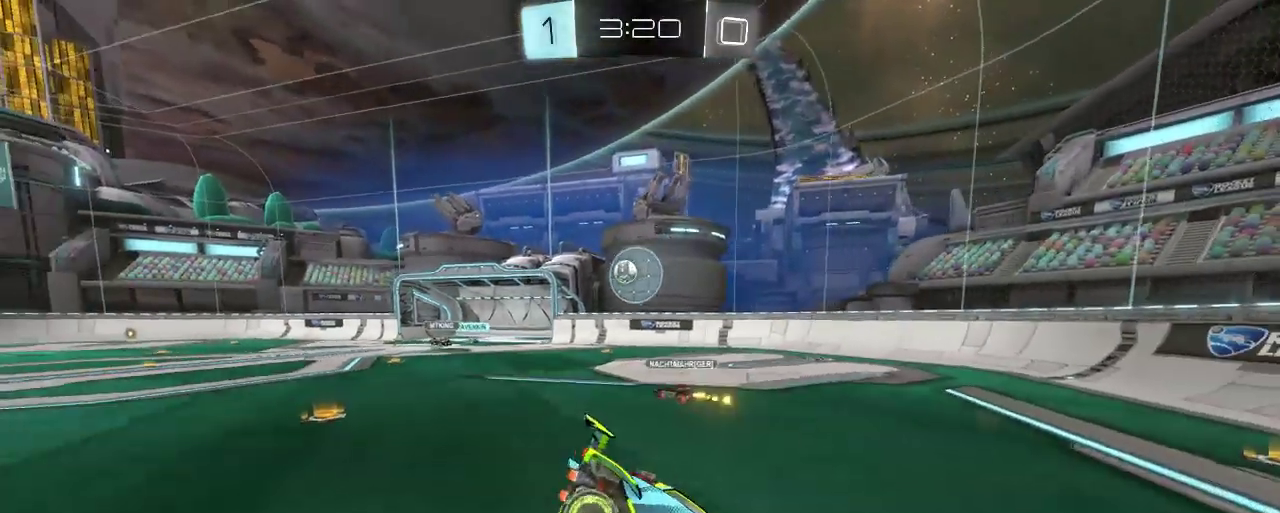
{"buttons": ["R2"], "left_stick": "up-left", "right_stick": "center", "events": []}
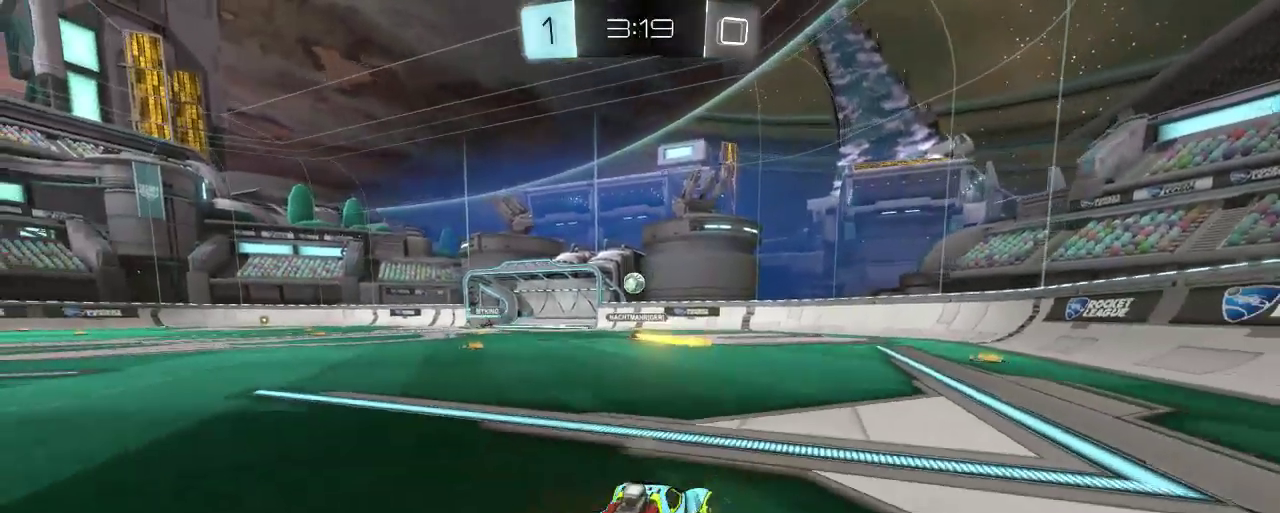
{"buttons": ["B", "R2"], "left_stick": "center", "right_stick": "center", "events": [[33, "B", "down"], [67, "left_stick", "center"], [200, "left_stick", "right"], [433, "left_stick", "center"]]}
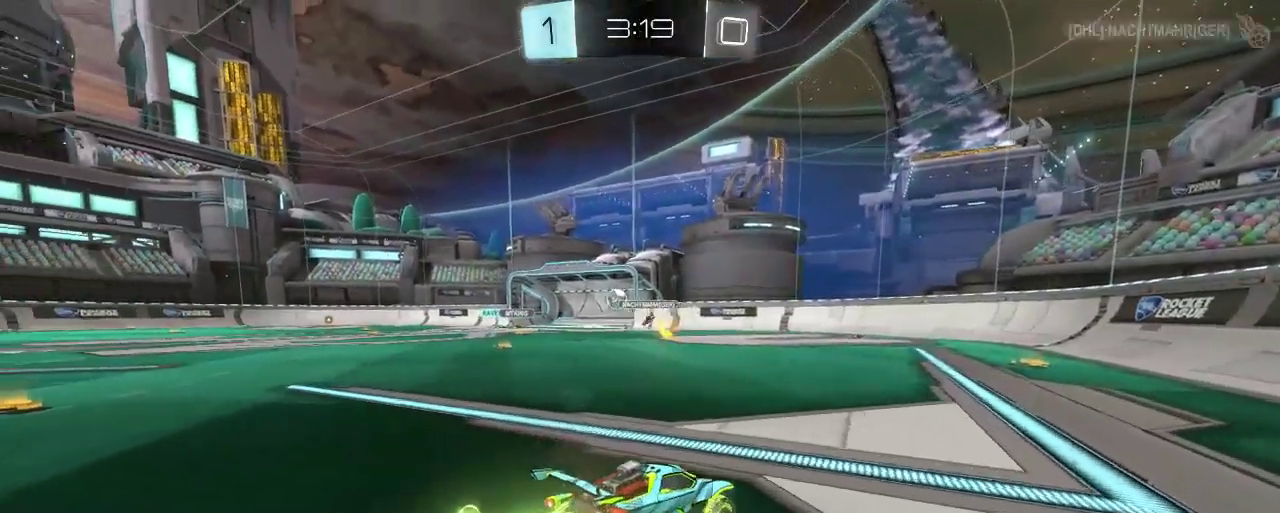
{"buttons": ["R2"], "left_stick": "center", "right_stick": "center", "events": [[333, "B", "up"]]}
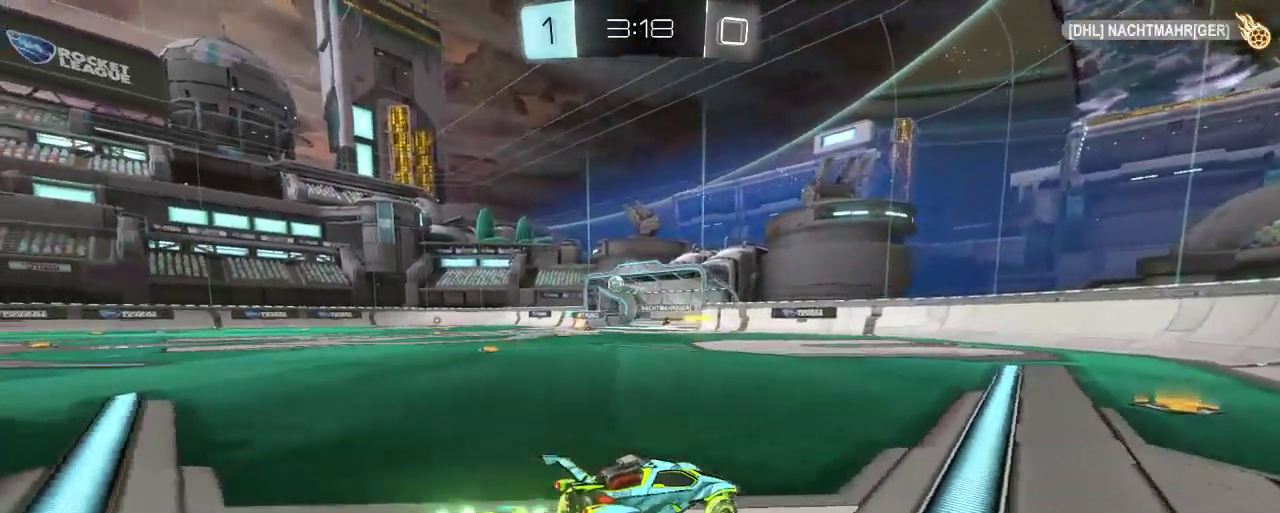
{"buttons": ["R2"], "left_stick": "center", "right_stick": "center", "events": [[100, "left_stick", "left"], [167, "left_stick", "up-left"], [467, "left_stick", "center"]]}
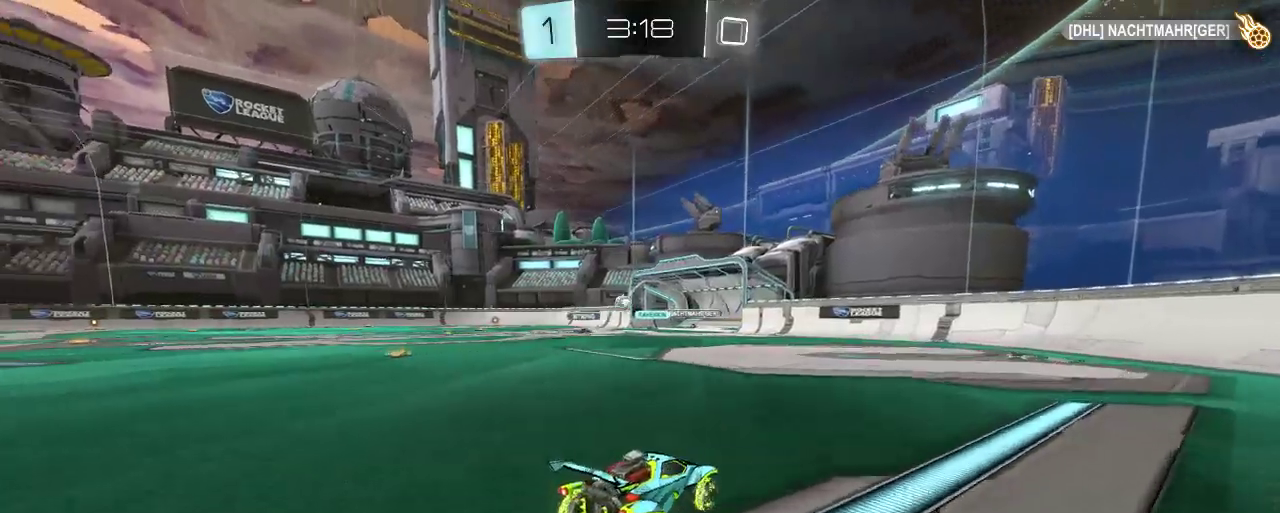
{"buttons": ["R2"], "left_stick": "left", "right_stick": "center", "events": [[467, "left_stick", "left"]]}
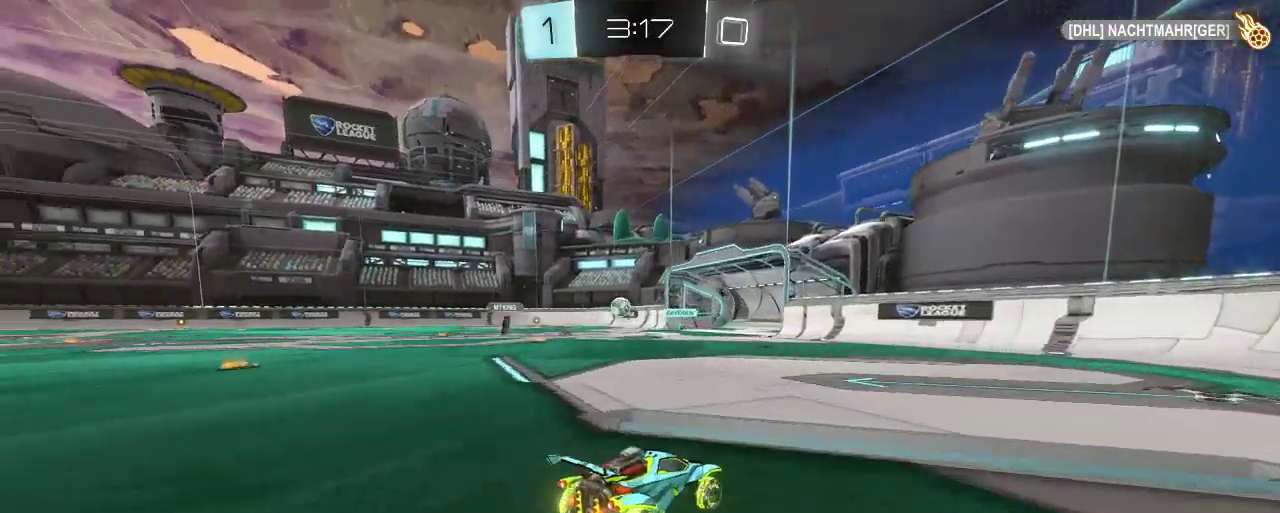
{"buttons": ["B", "R2"], "left_stick": "up-left", "right_stick": "center", "events": [[450, "B", "down"], [500, "left_stick", "up-left"]]}
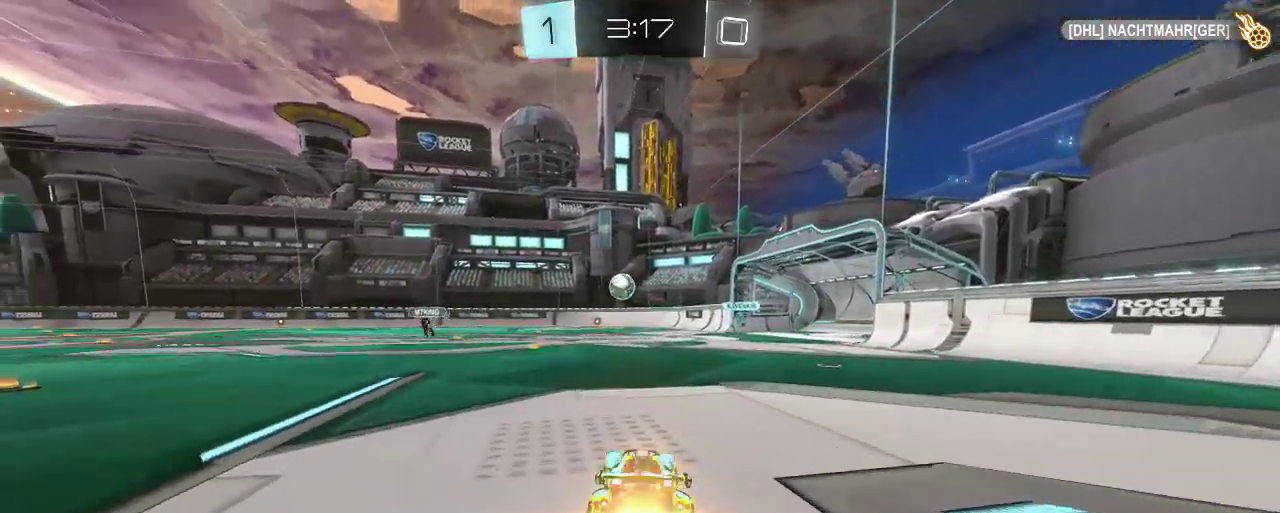
{"buttons": ["B", "R2"], "left_stick": "center", "right_stick": "center", "events": [[167, "left_stick", "center"], [300, "left_stick", "left"], [433, "left_stick", "center"]]}
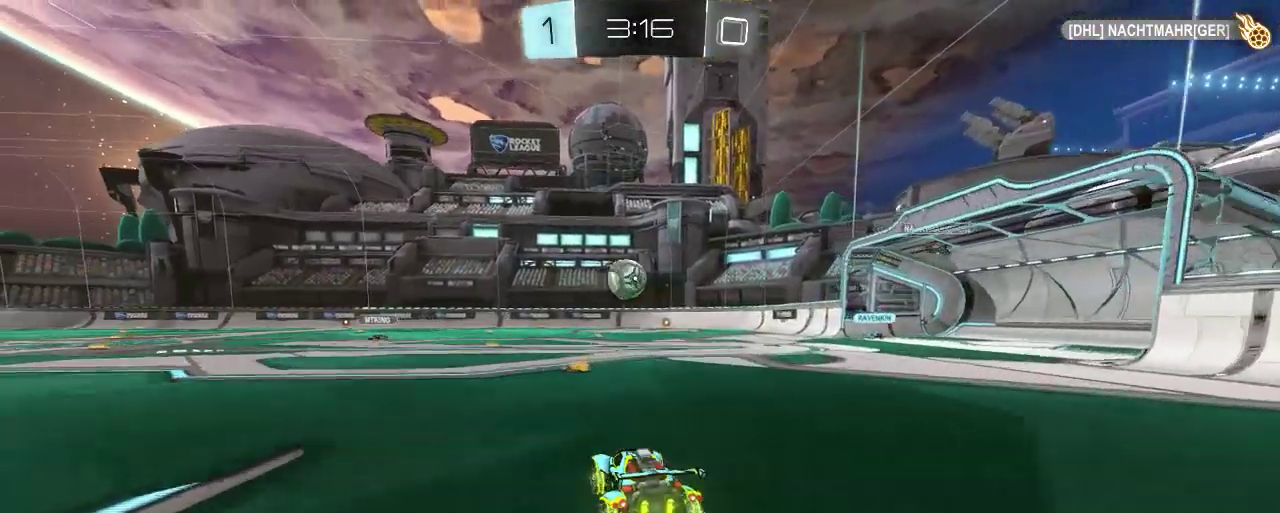
{"buttons": ["B", "R2"], "left_stick": "up-left", "right_stick": "center", "events": [[167, "left_stick", "left"], [333, "left_stick", "center"], [400, "left_stick", "up-left"]]}
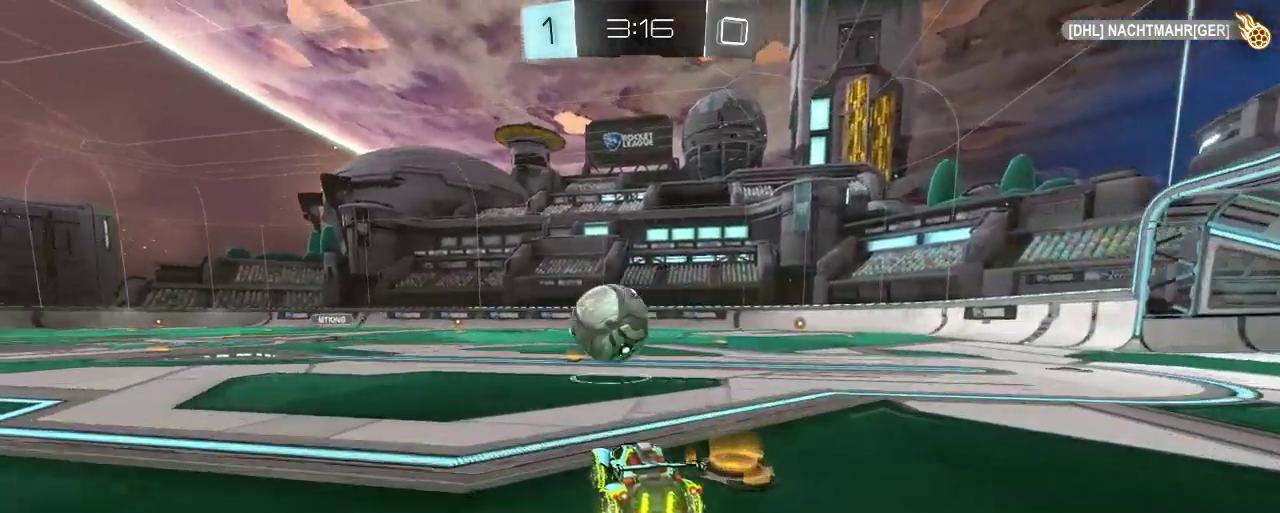
{"buttons": ["A", "L2", "R2"], "left_stick": "up-left", "right_stick": "center", "events": [[33, "A", "down"], [117, "B", "up"], [117, "L2", "down"], [217, "A", "up"], [267, "A", "down"]]}
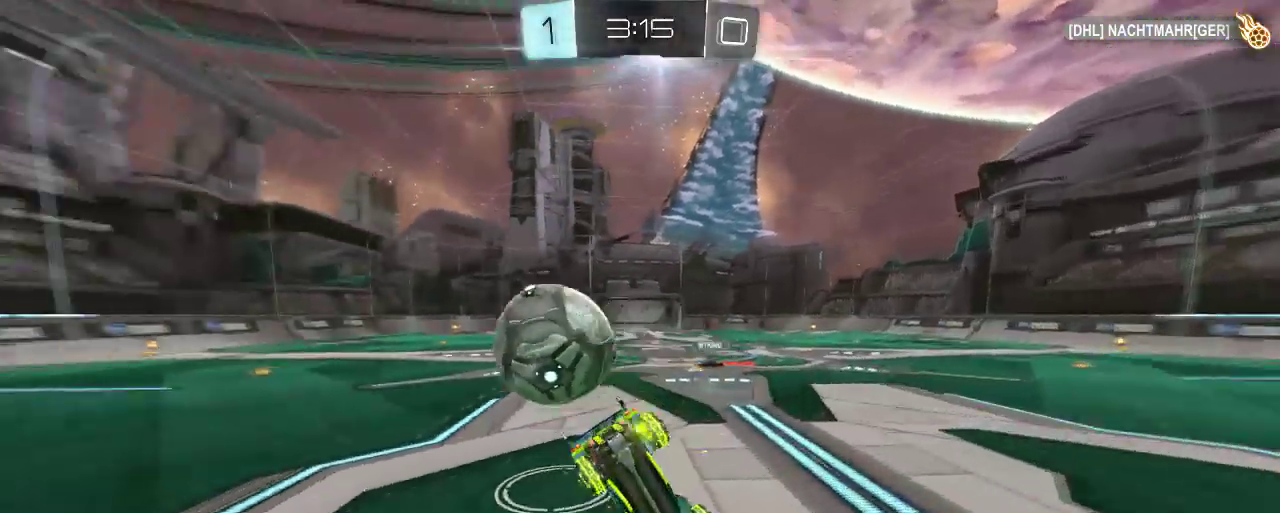
{"buttons": ["R2"], "left_stick": "center", "right_stick": "center", "events": [[117, "left_stick", "up"], [133, "L2", "up"], [233, "A", "up"], [367, "left_stick", "right"], [433, "left_stick", "center"]]}
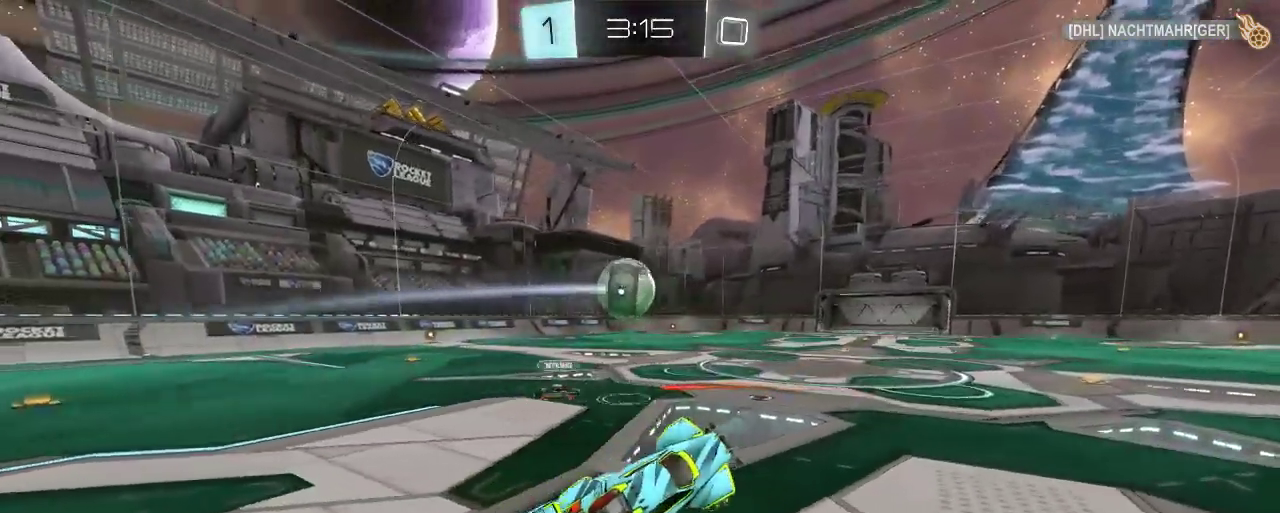
{"buttons": ["B", "R2"], "left_stick": "center", "right_stick": "center", "events": [[467, "B", "down"]]}
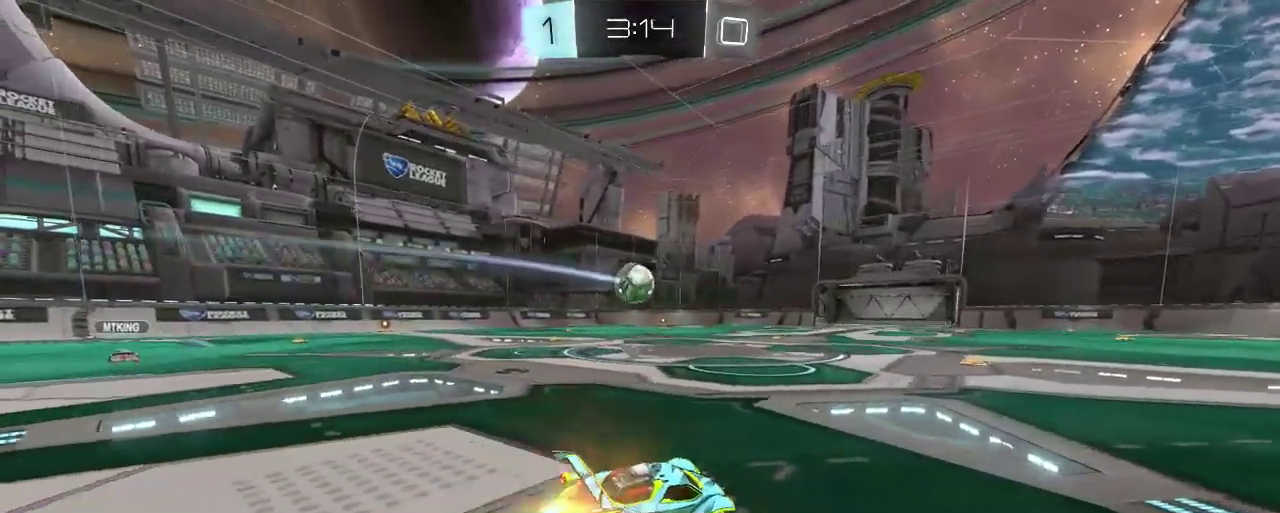
{"buttons": ["B", "R2"], "left_stick": "right", "right_stick": "center", "events": [[67, "left_stick", "left"], [300, "left_stick", "center"], [400, "left_stick", "right"]]}
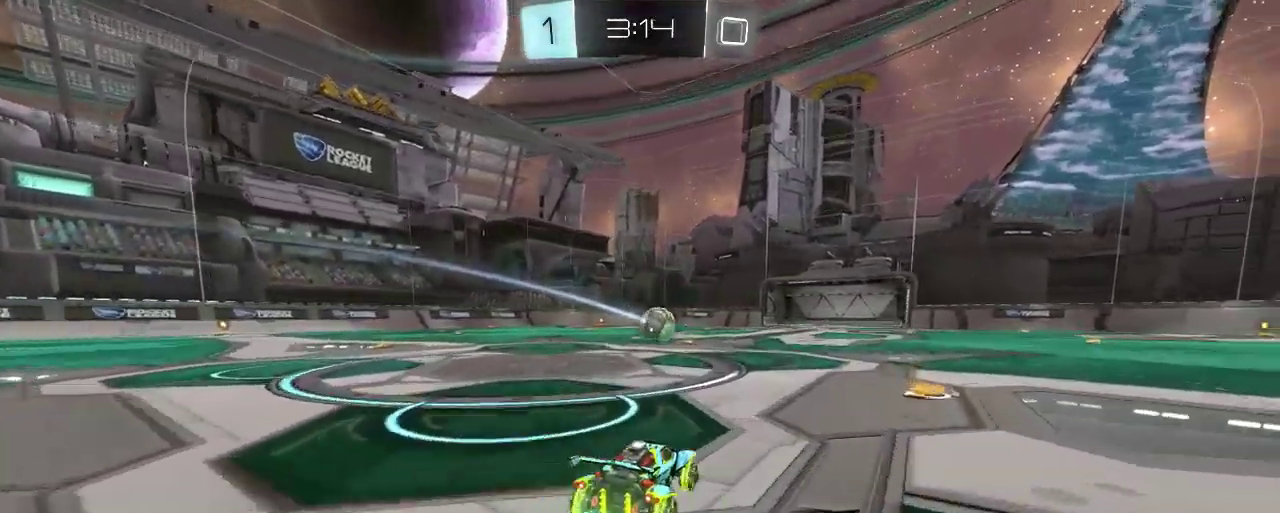
{"buttons": ["B", "R2"], "left_stick": "up-left", "right_stick": "center", "events": [[133, "left_stick", "center"], [500, "left_stick", "up-left"]]}
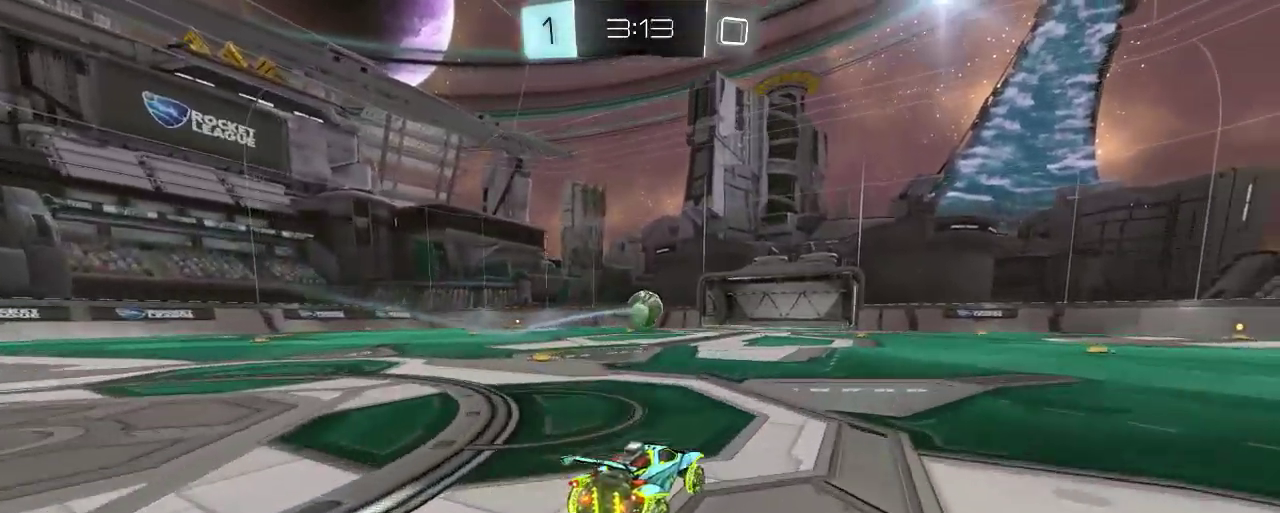
{"buttons": ["A", "R2"], "left_stick": "up", "right_stick": "center", "events": [[100, "B", "up"], [133, "left_stick", "up"], [167, "A", "down"], [283, "A", "up"], [367, "A", "down"]]}
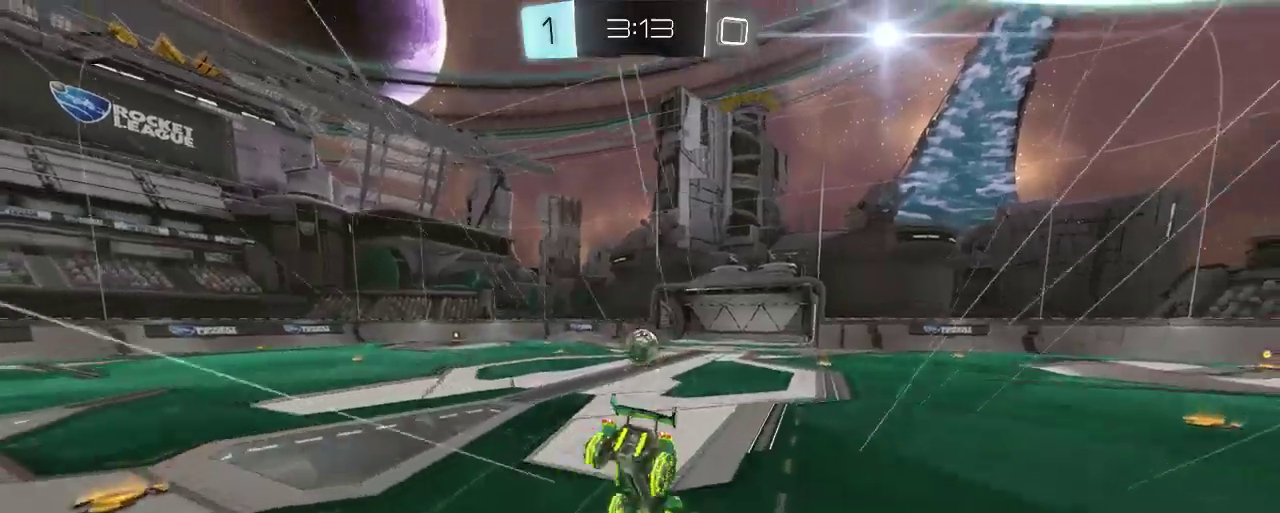
{"buttons": ["R2"], "left_stick": "center", "right_stick": "center", "events": [[233, "A", "up"], [333, "left_stick", "center"]]}
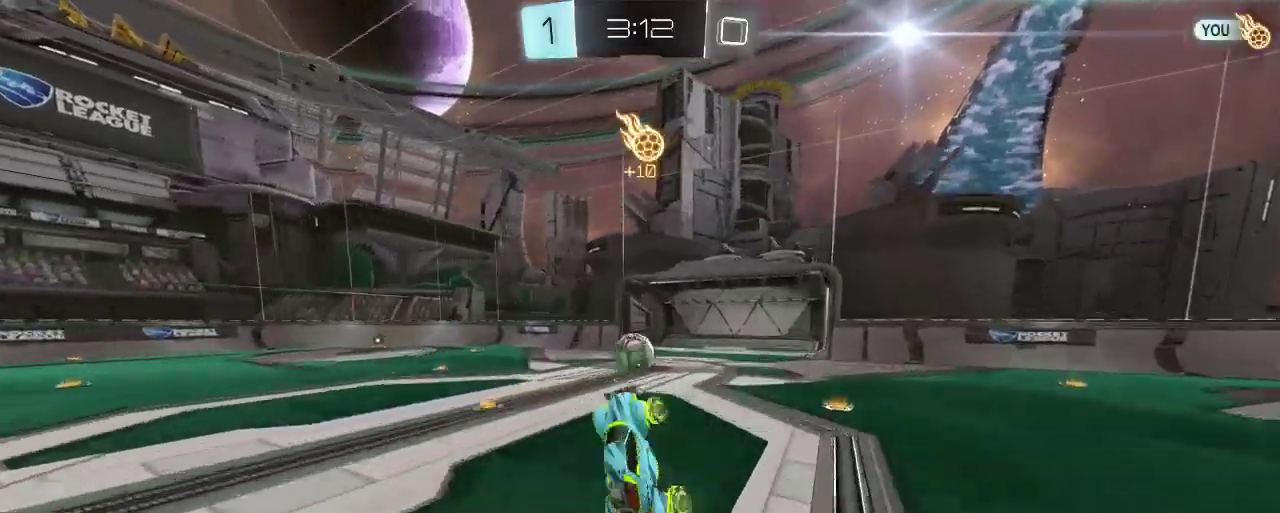
{"buttons": ["R2"], "left_stick": "center", "right_stick": "center", "events": []}
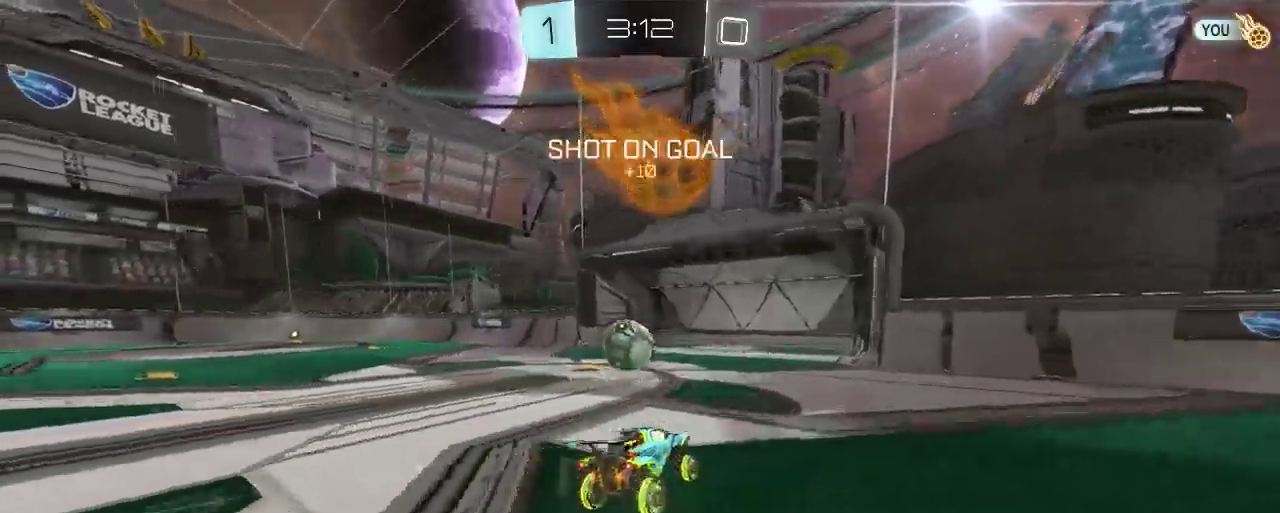
{"buttons": [], "left_stick": "center", "right_stick": "center", "events": [[67, "R2", "up"], [200, "left_stick", "up-left"], [433, "left_stick", "center"]]}
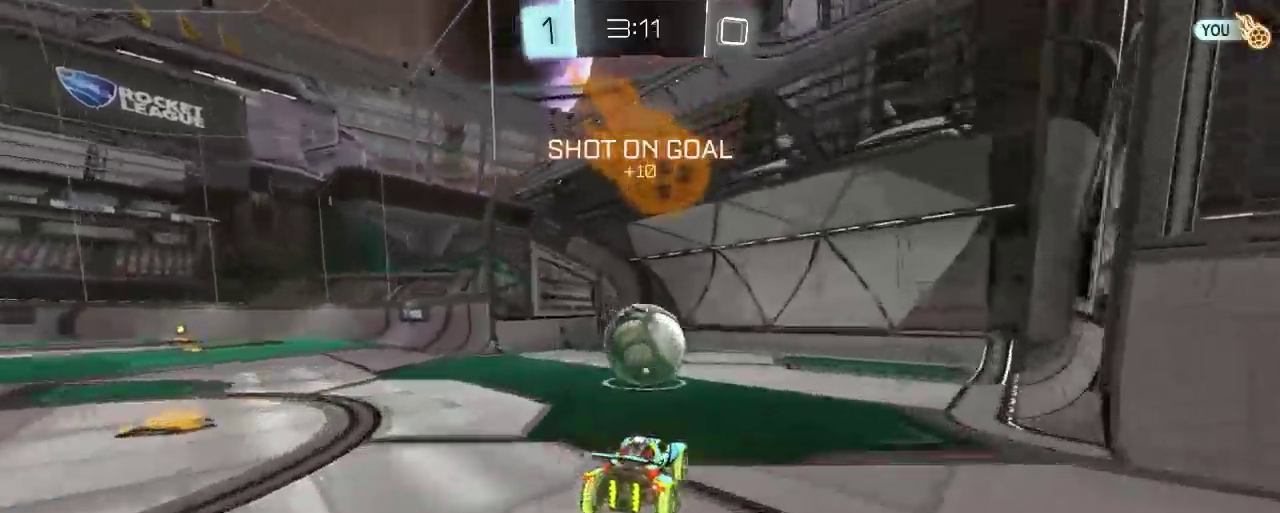
{"buttons": [], "left_stick": "center", "right_stick": "center", "events": [[233, "left_stick", "right"], [400, "left_stick", "center"]]}